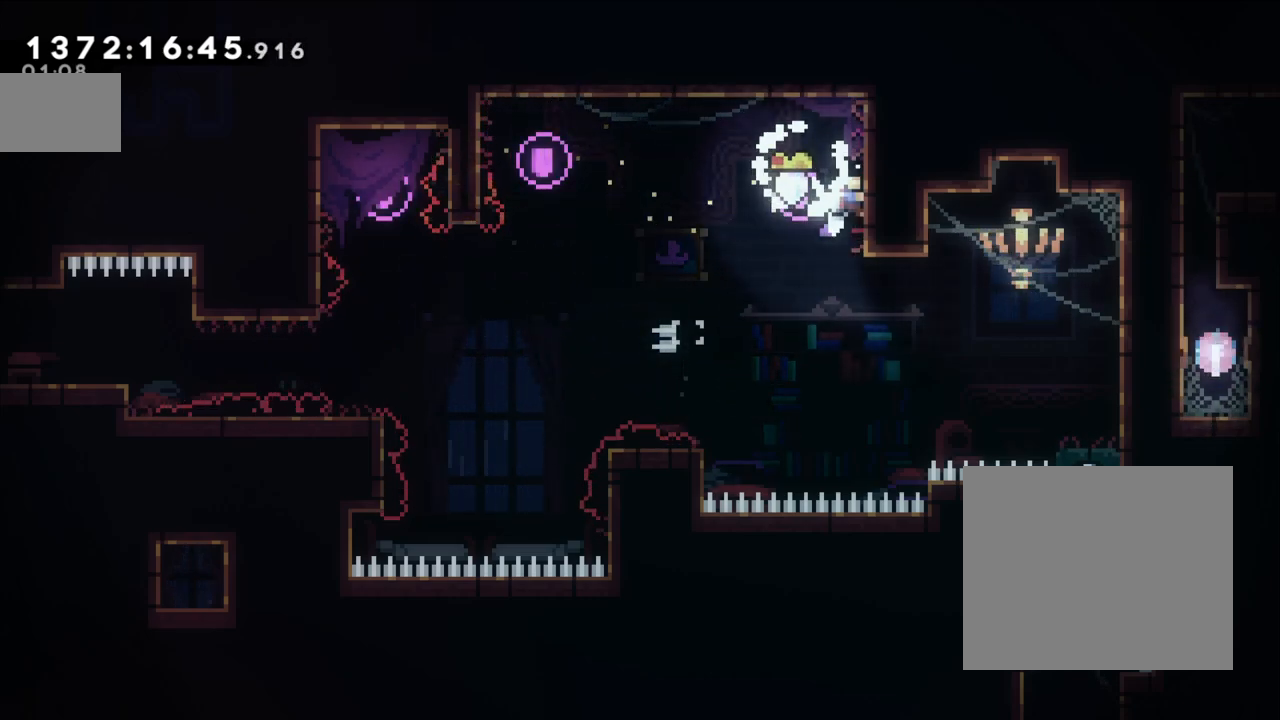
Gameplay with a controller (Nintendo layout); each line is a JSON object with the inputs held at the frame after it (dt_ms = milliseconds from this image to that frame). "button_events" lists button changes between this image and that frame as [ms after this image, input, new state], when the widget could be followed in between (sticks are given only as held states). Not read: L1 L3 R1 R3.
{"dt_ms": 500, "buttons": [], "left_stick": "center", "right_stick": "center", "button_events": [[167, "L2", "up"]]}
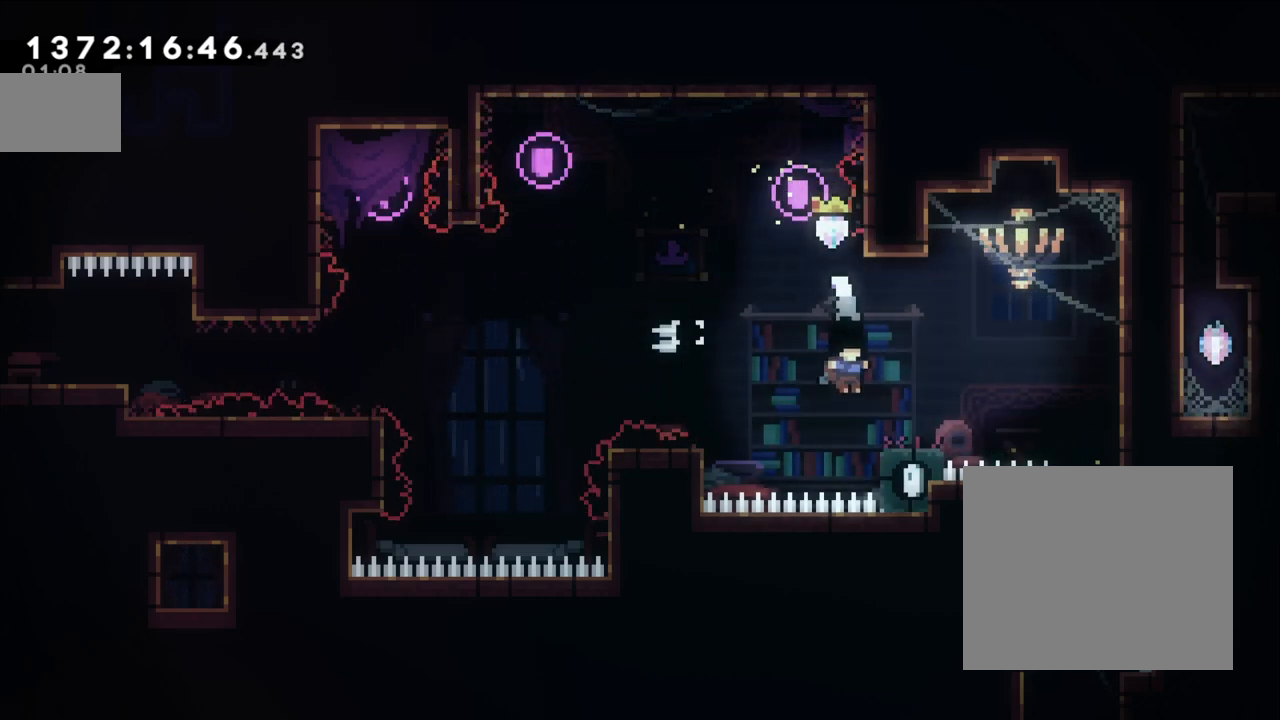
{"dt_ms": 1000, "buttons": [], "left_stick": "center", "right_stick": "center"}
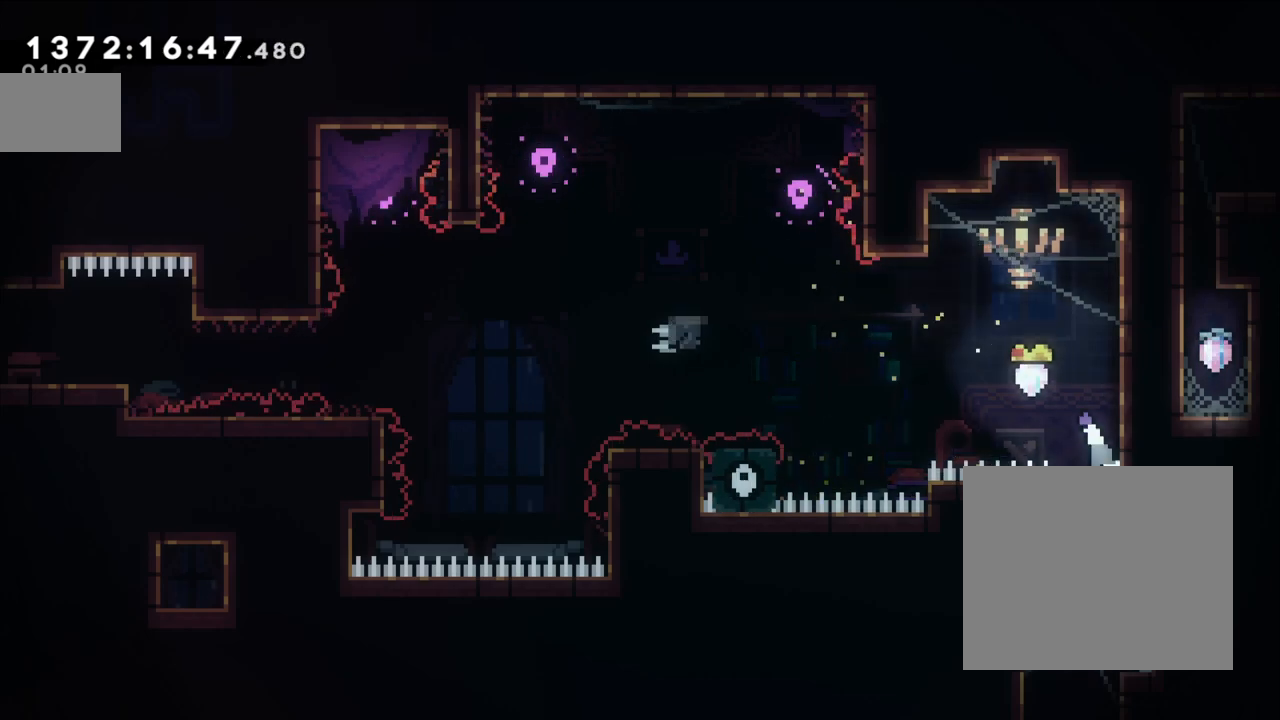
{"dt_ms": 500, "buttons": [], "left_stick": "center", "right_stick": "center"}
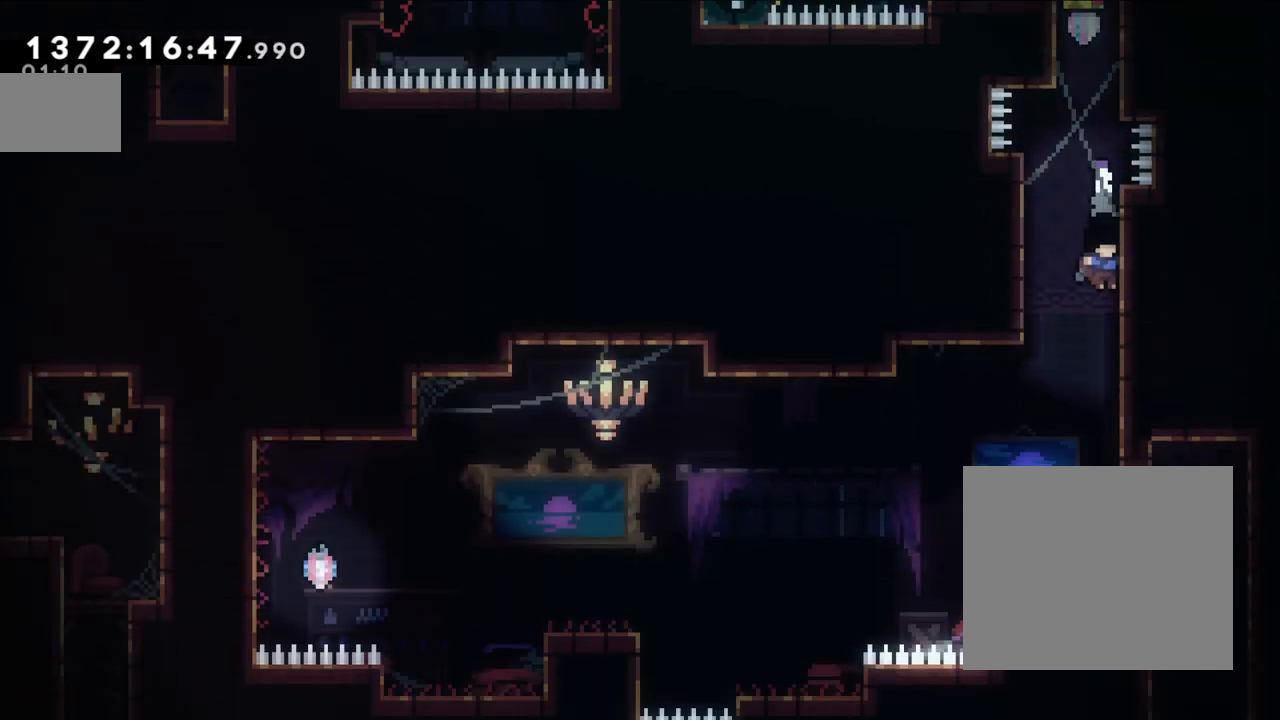
{"dt_ms": 500, "buttons": [], "left_stick": "center", "right_stick": "center", "button_events": []}
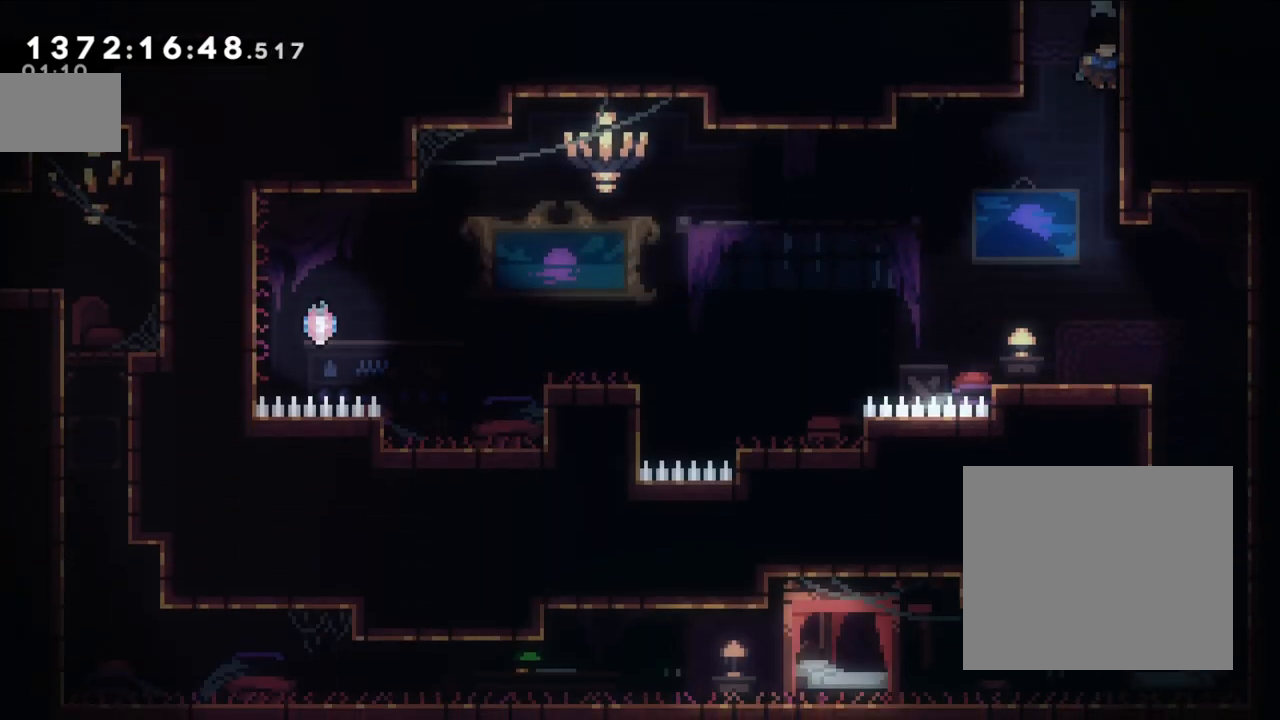
{"dt_ms": 500, "buttons": [], "left_stick": "left", "right_stick": "center", "button_events": []}
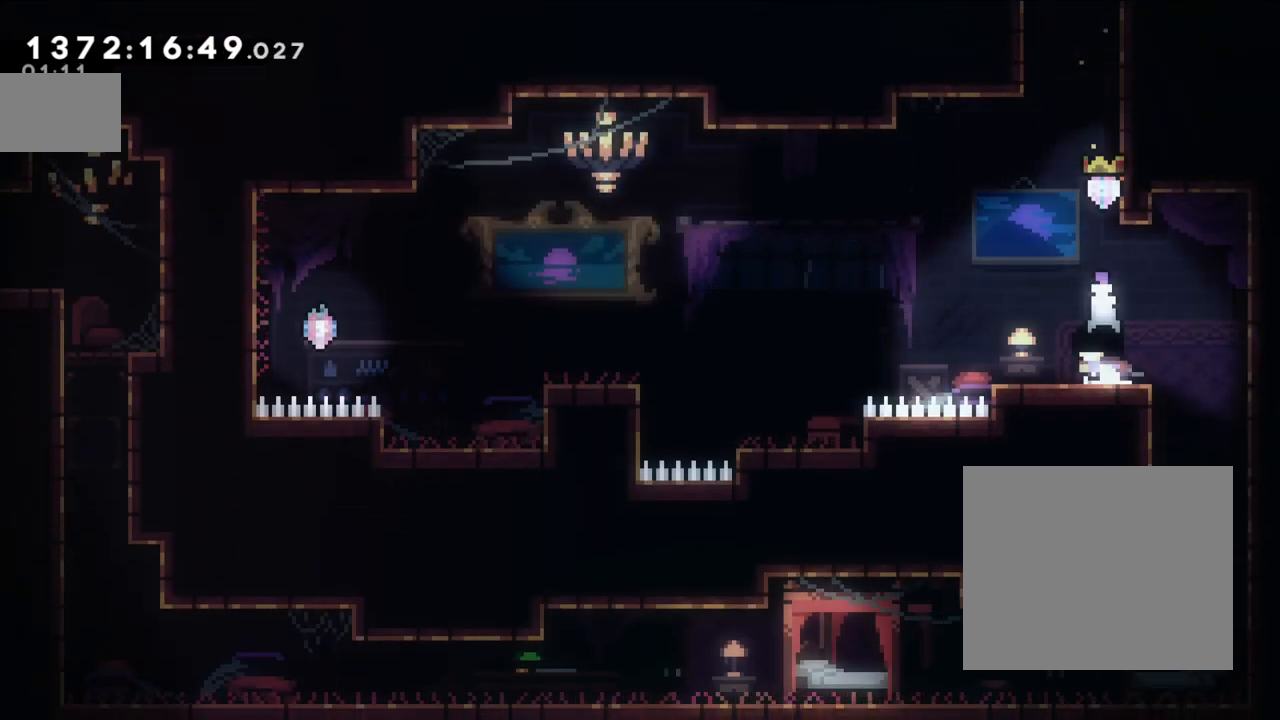
{"dt_ms": 500, "buttons": [], "left_stick": "center", "right_stick": "center", "button_events": []}
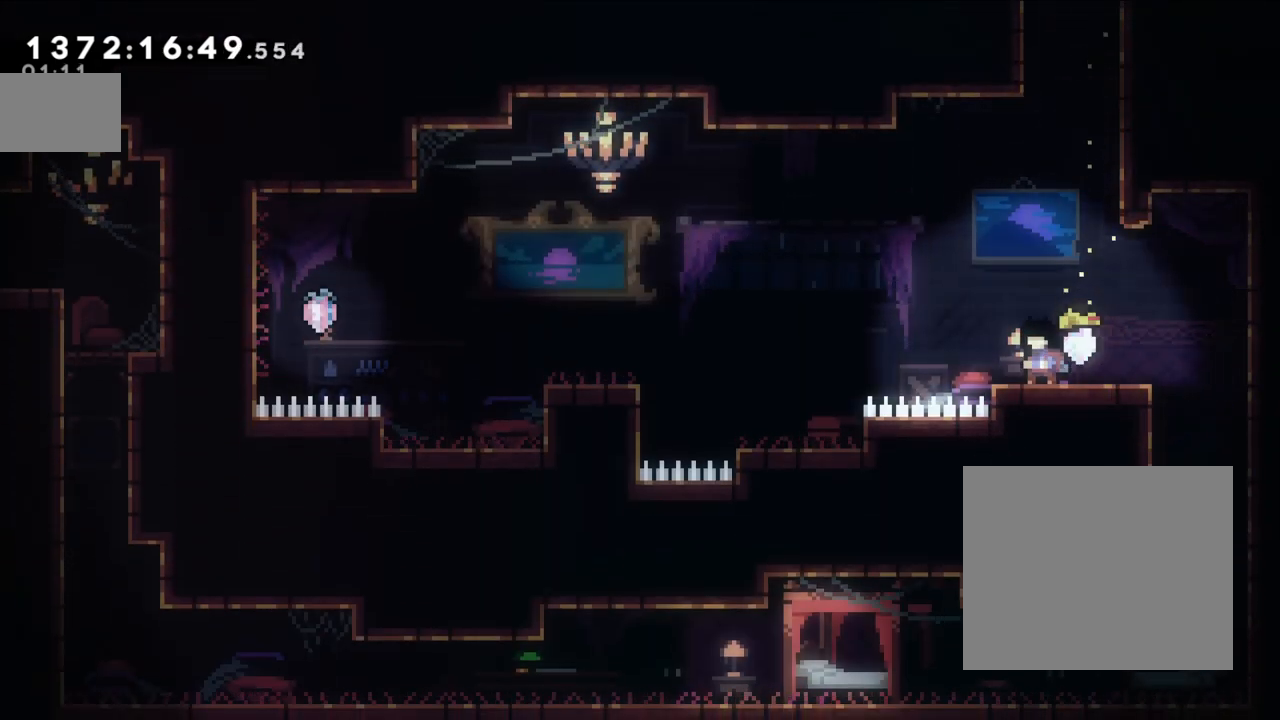
{"dt_ms": 500, "buttons": ["B"], "left_stick": "left", "right_stick": "center", "button_events": [[217, "B", "down"]]}
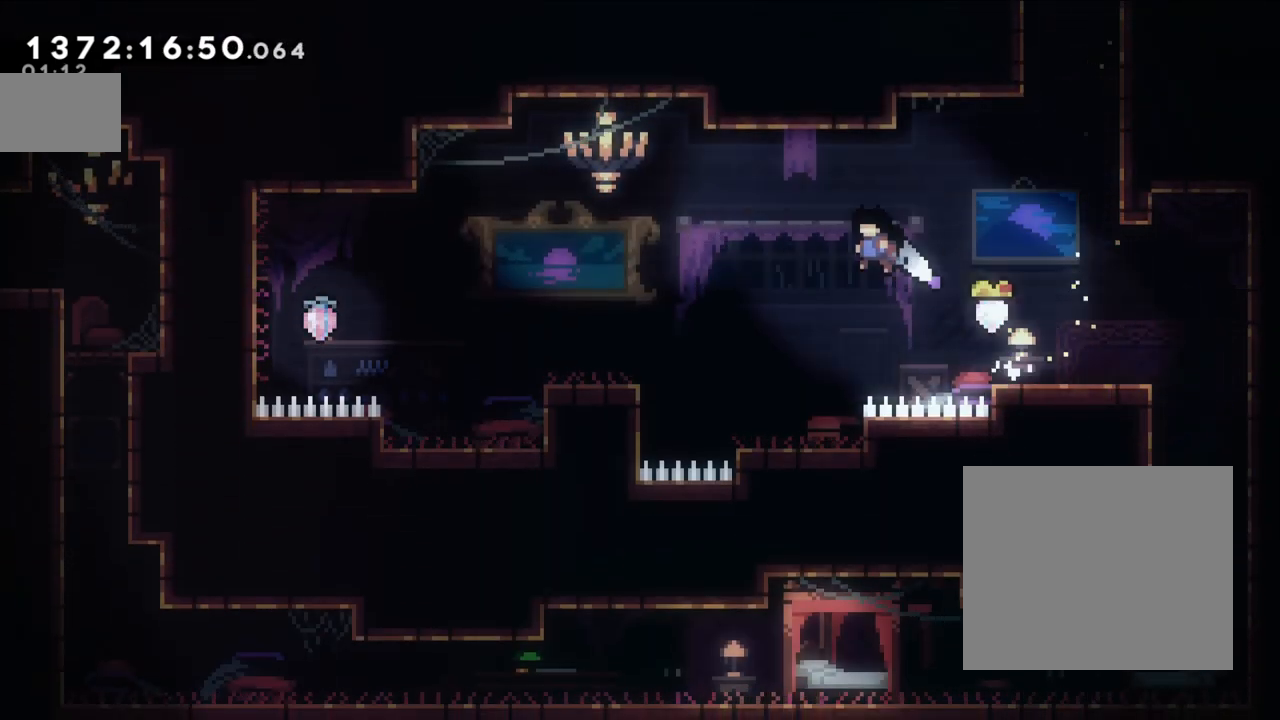
{"dt_ms": 500, "buttons": [], "left_stick": "center", "right_stick": "center", "button_events": [[233, "B", "up"]]}
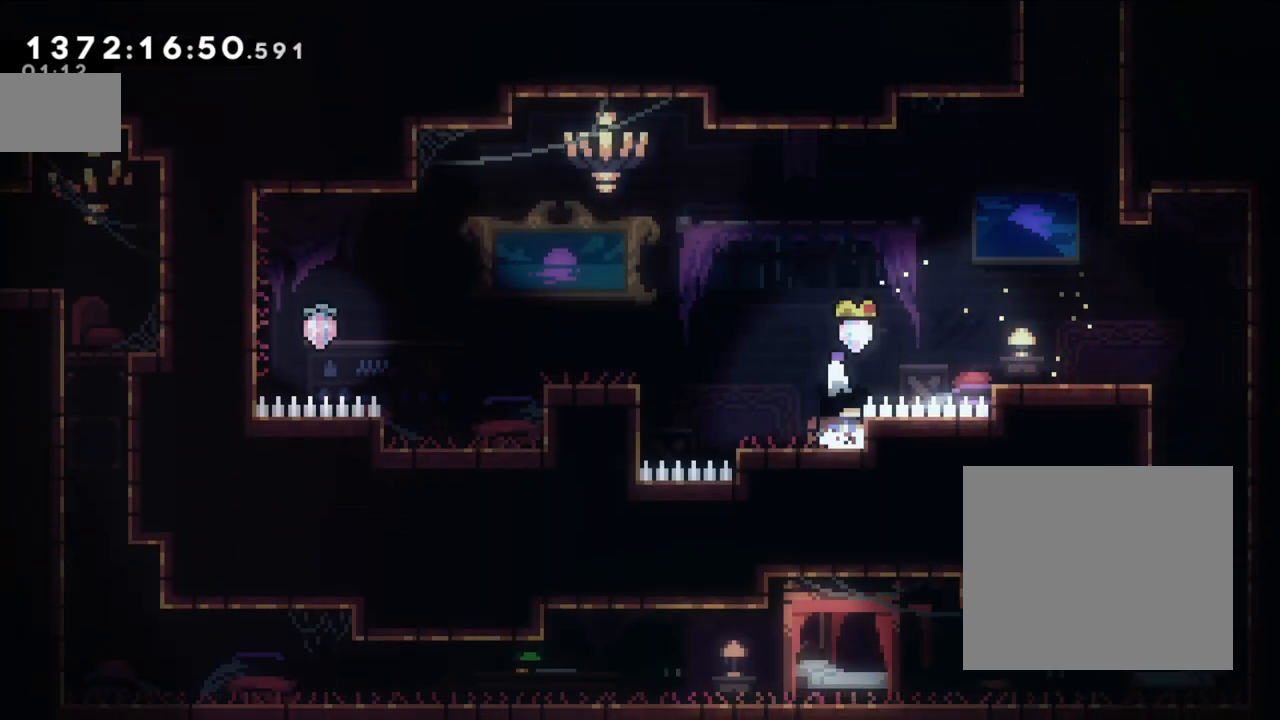
{"dt_ms": 500, "buttons": [], "left_stick": "left", "right_stick": "center", "button_events": [[267, "B", "down"], [500, "B", "up"]]}
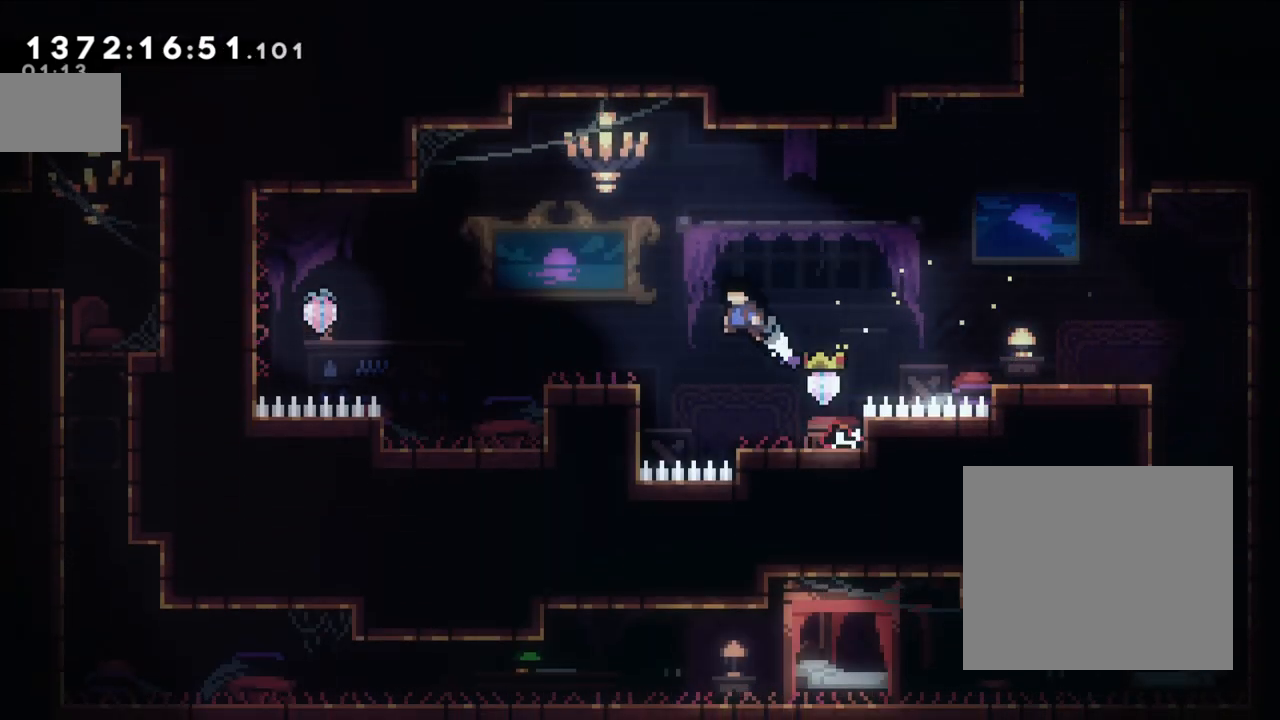
{"dt_ms": 500, "buttons": ["L2"], "left_stick": "up-left", "right_stick": "center", "button_events": [[283, "L2", "down"]]}
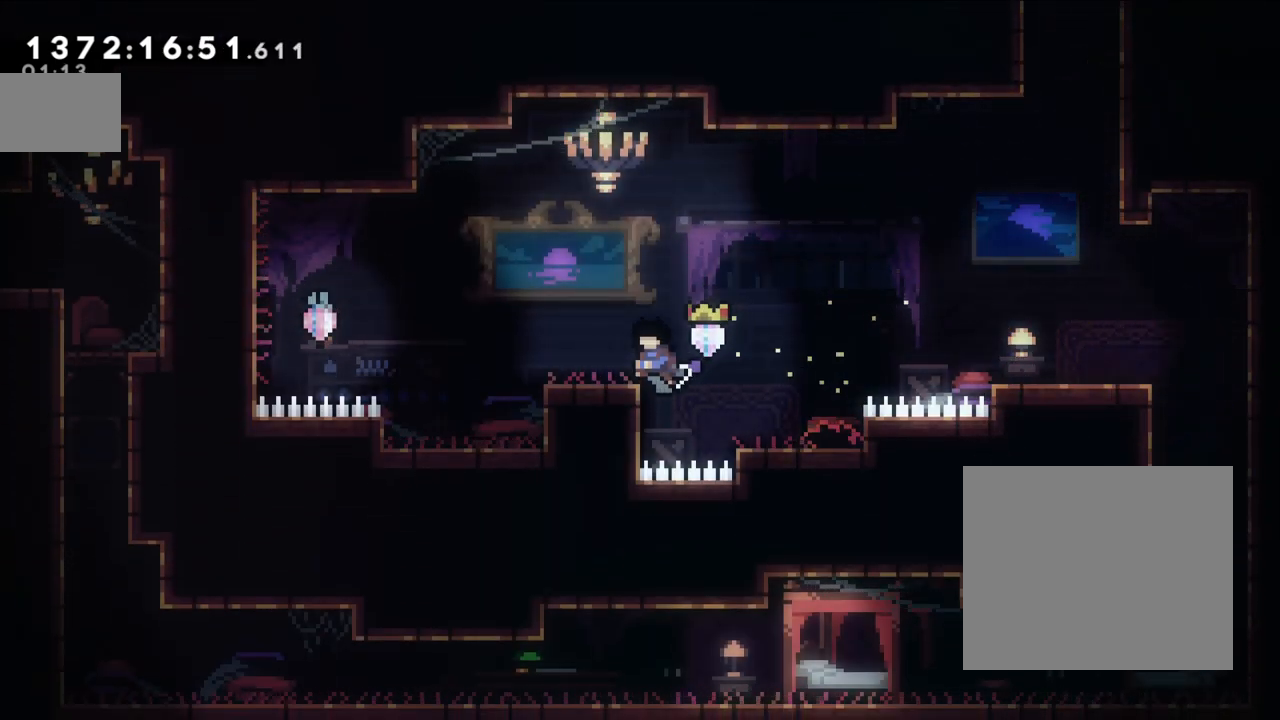
{"dt_ms": 500, "buttons": [], "left_stick": "left", "right_stick": "center", "button_events": [[333, "B", "down"], [383, "L2", "up"], [483, "B", "up"]]}
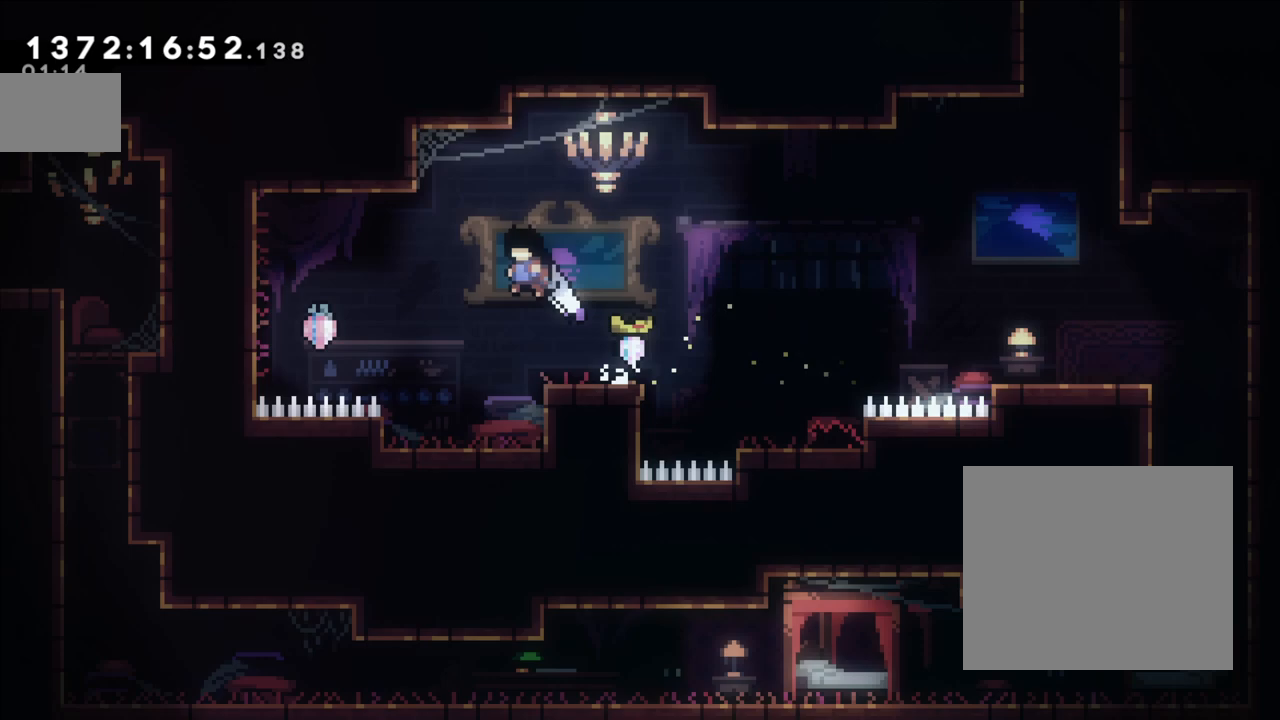
{"dt_ms": 500, "buttons": ["L2"], "left_stick": "left", "right_stick": "center", "button_events": [[333, "L2", "down"]]}
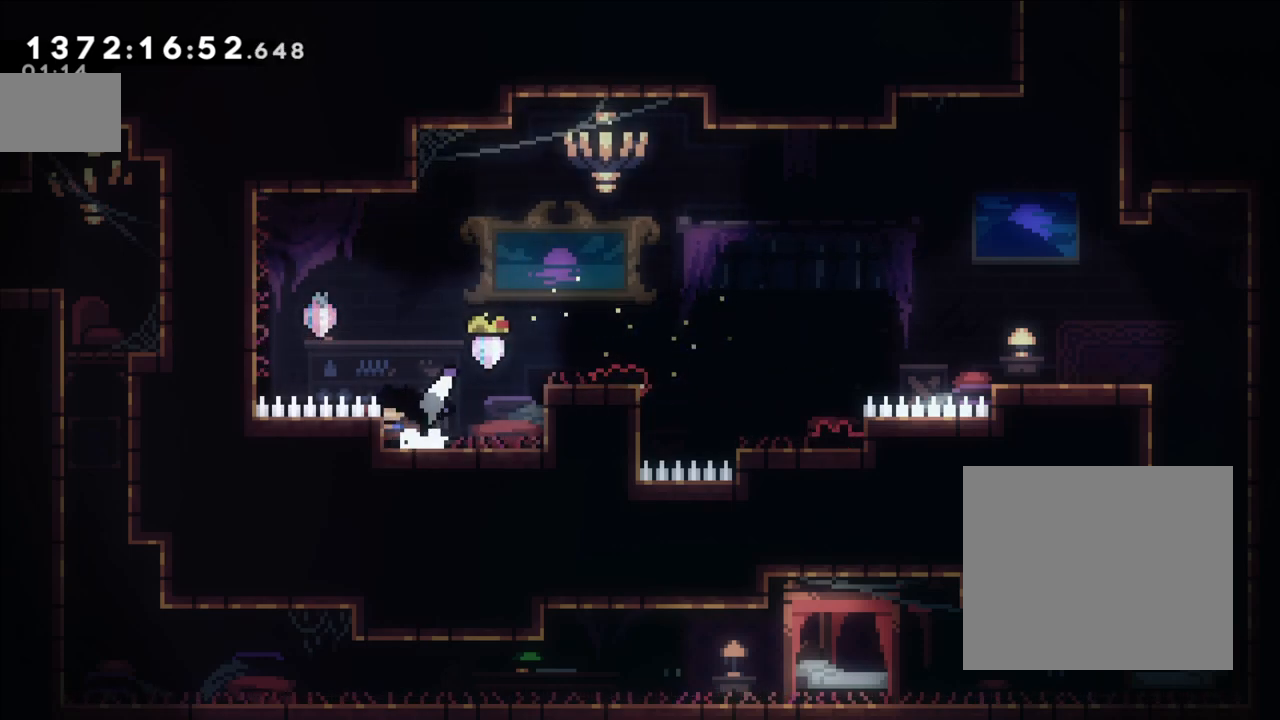
{"dt_ms": 500, "buttons": ["B", "L2"], "left_stick": "left", "right_stick": "center", "button_events": [[150, "B", "down"]]}